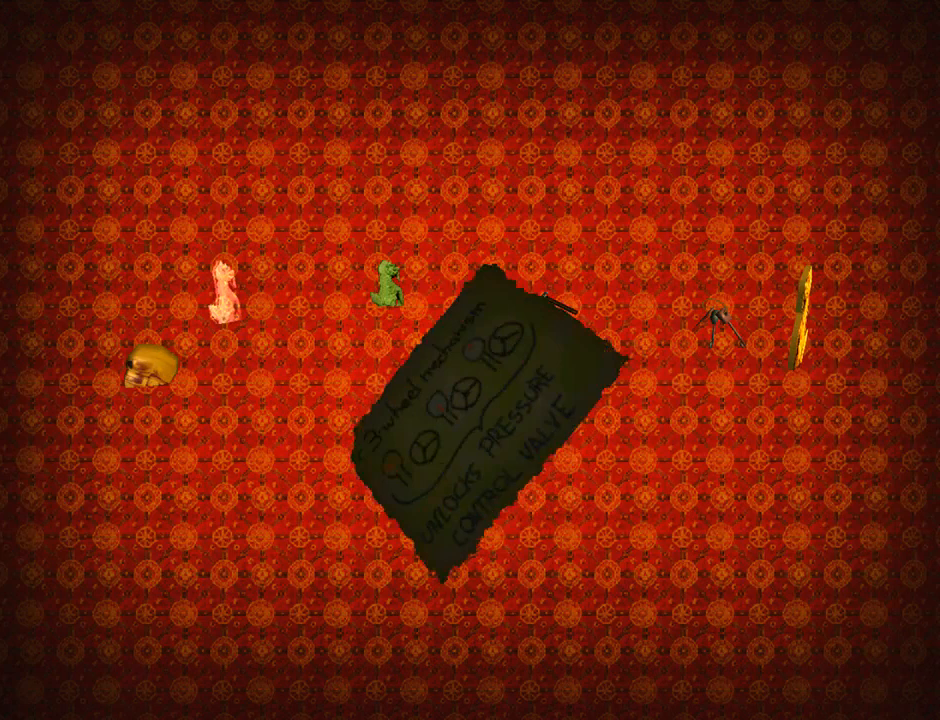
Gameplay with a controller (PlayStation layout); each line is a JSON object with the inputs held at the frame after it. "events" lists button and stick changes between this image and that frame as [ms after this image, input, new state], when the widget could be followed in between. Not read: R1 right_stick.
{"buttons": [], "left_stick": "center", "events": [[67, "CROSS", "up"]]}
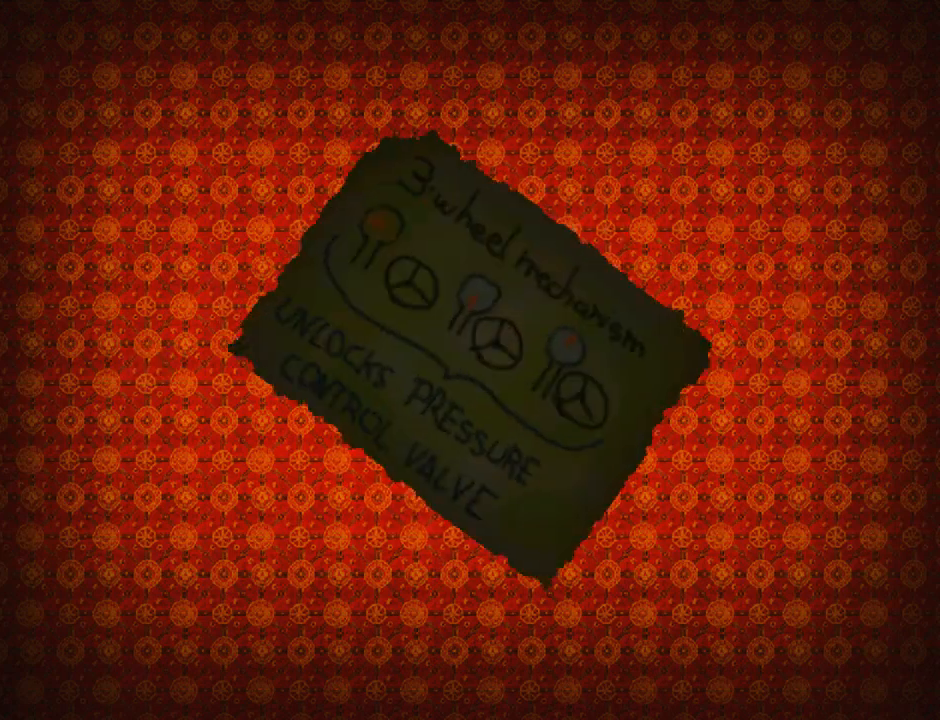
{"buttons": [], "left_stick": "center", "events": []}
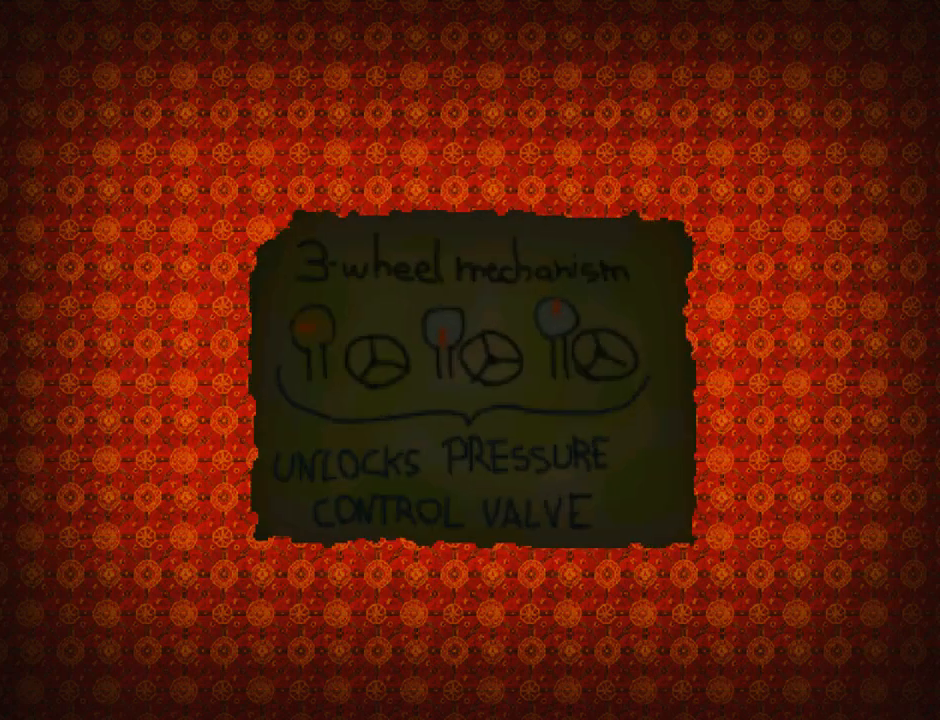
{"buttons": [], "left_stick": "center", "events": []}
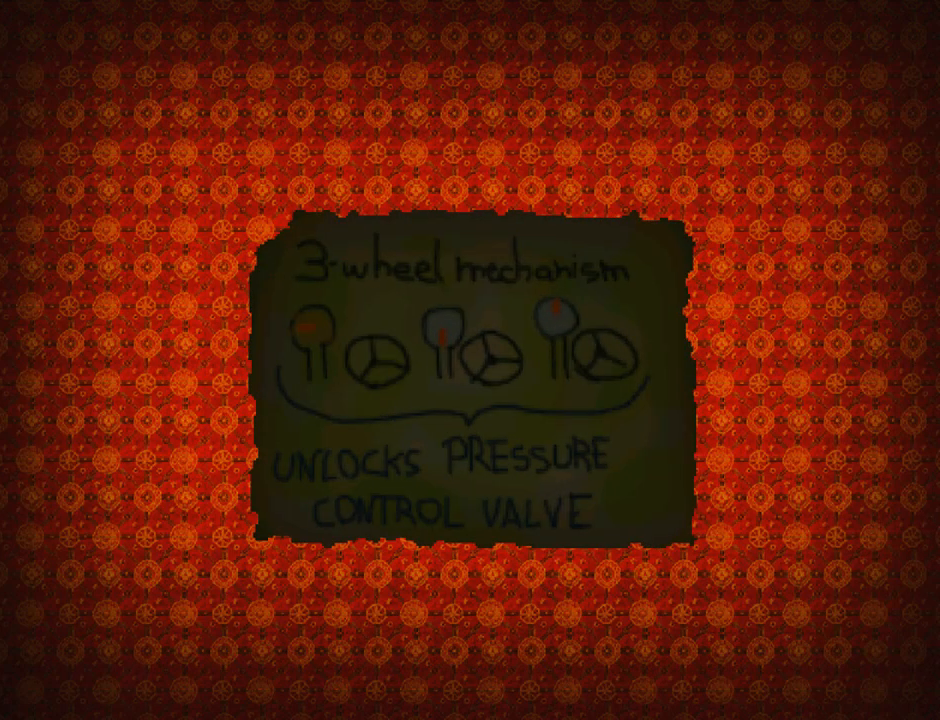
{"buttons": [], "left_stick": "center", "events": []}
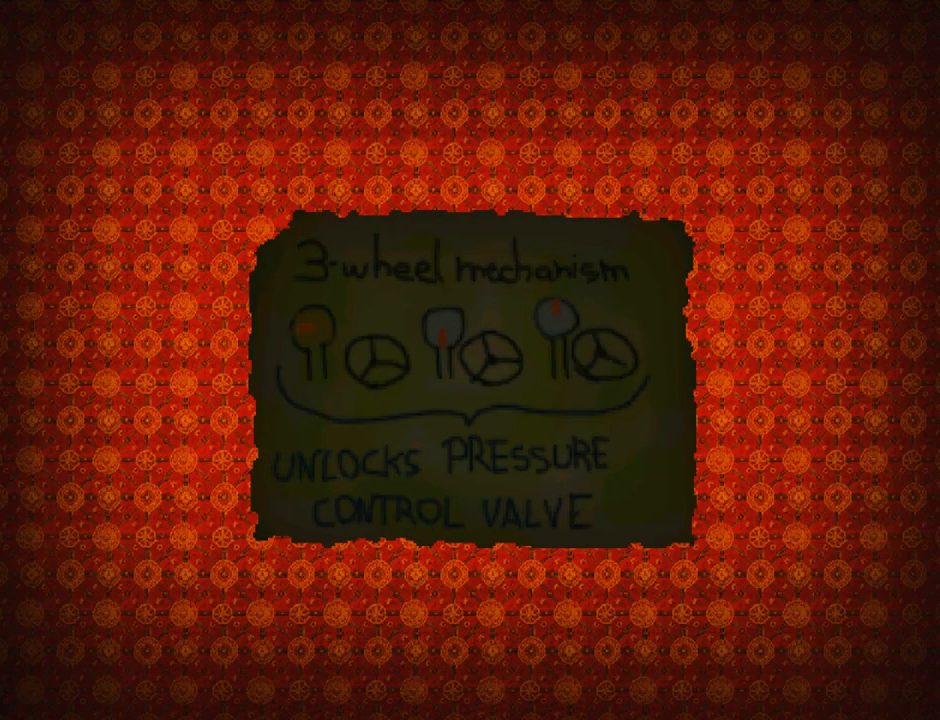
{"buttons": [], "left_stick": "center", "events": []}
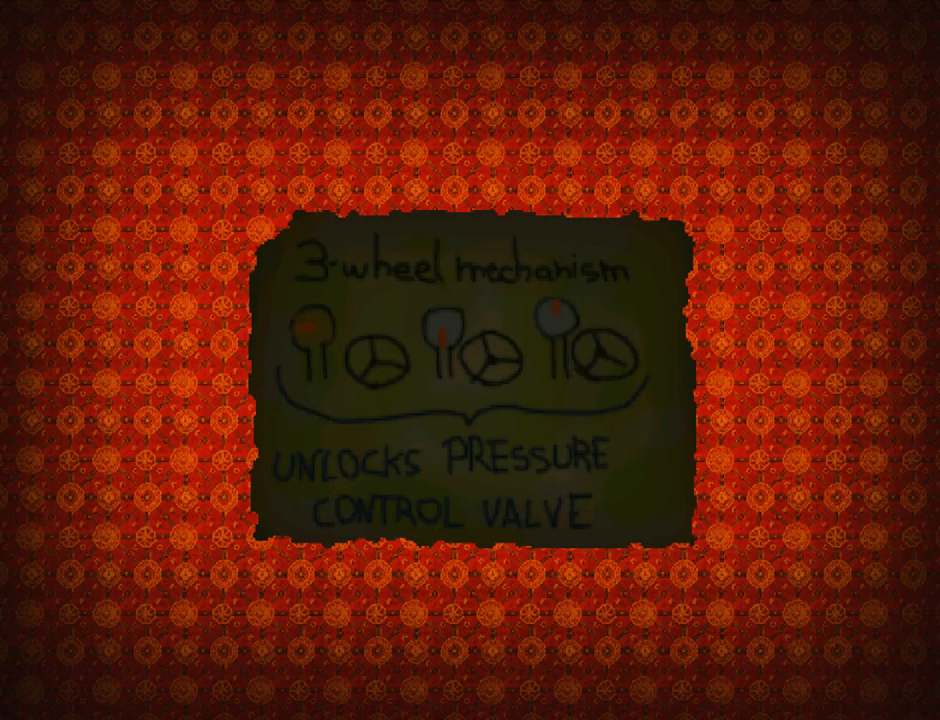
{"buttons": [], "left_stick": "center", "events": []}
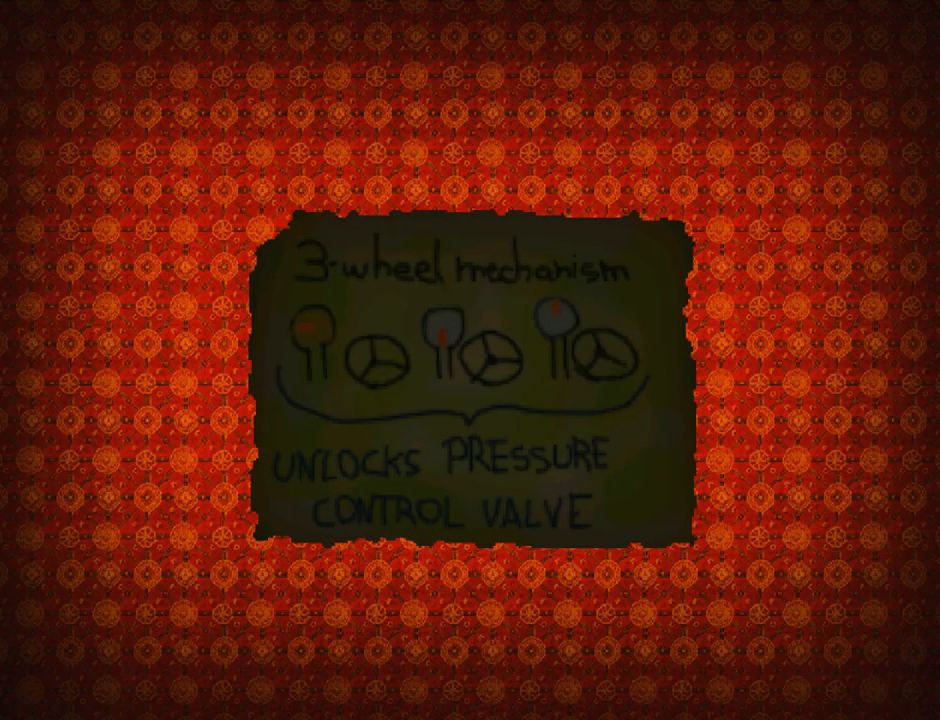
{"buttons": [], "left_stick": "center", "events": []}
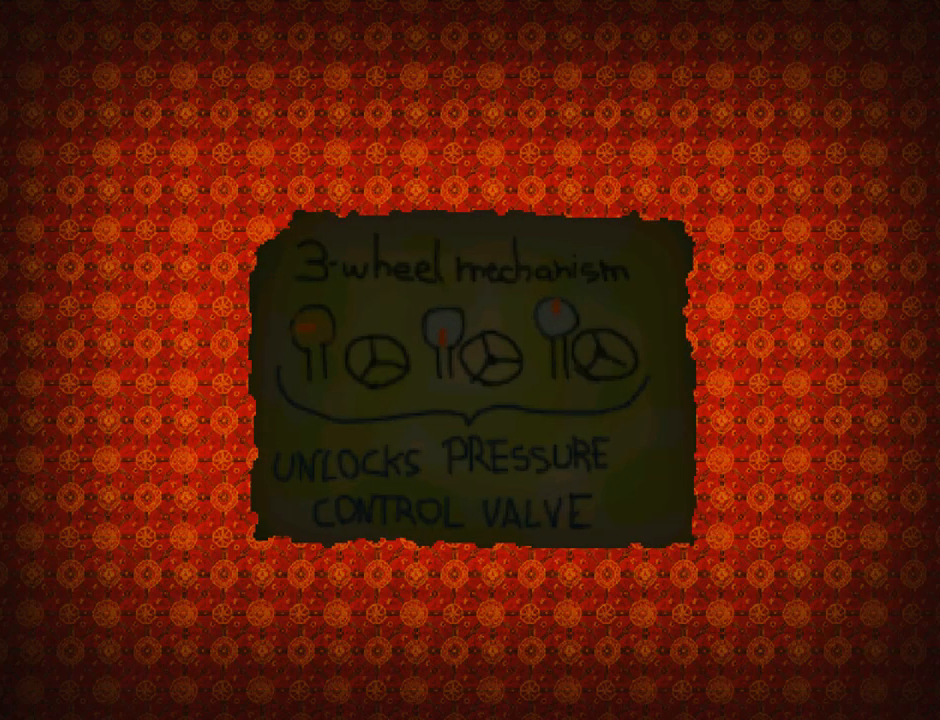
{"buttons": [], "left_stick": "center", "events": []}
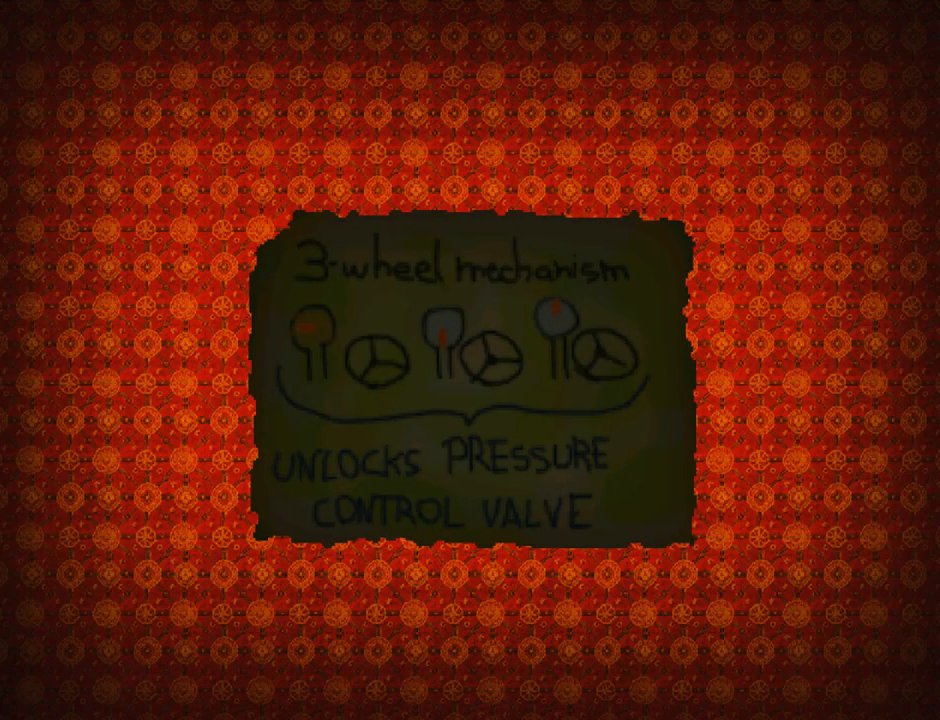
{"buttons": [], "left_stick": "center", "events": [[367, "START", "down"], [500, "START", "up"]]}
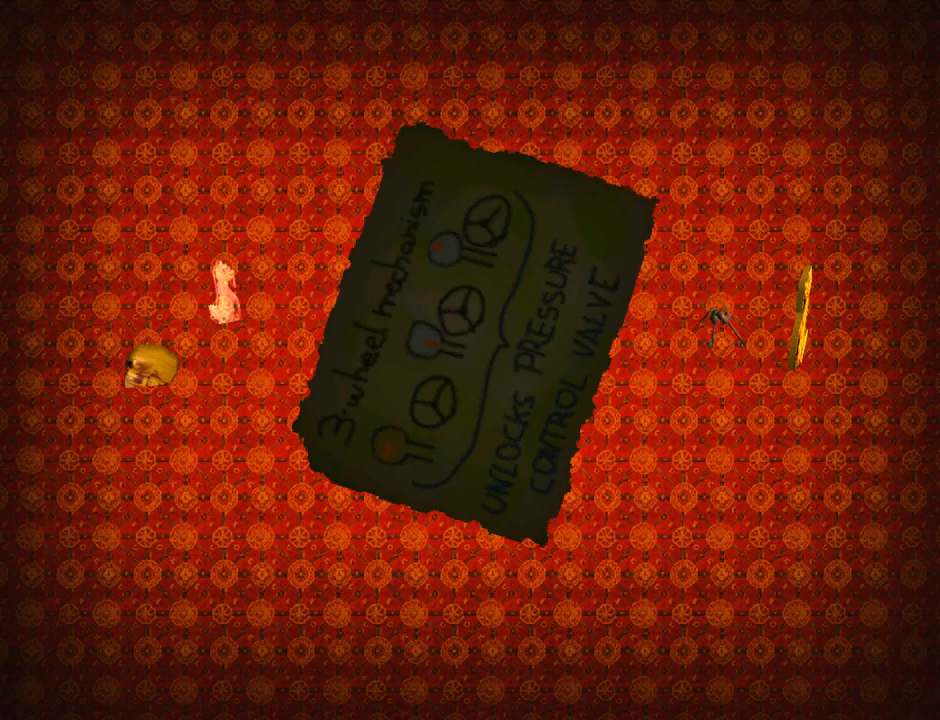
{"buttons": [], "left_stick": "center", "events": []}
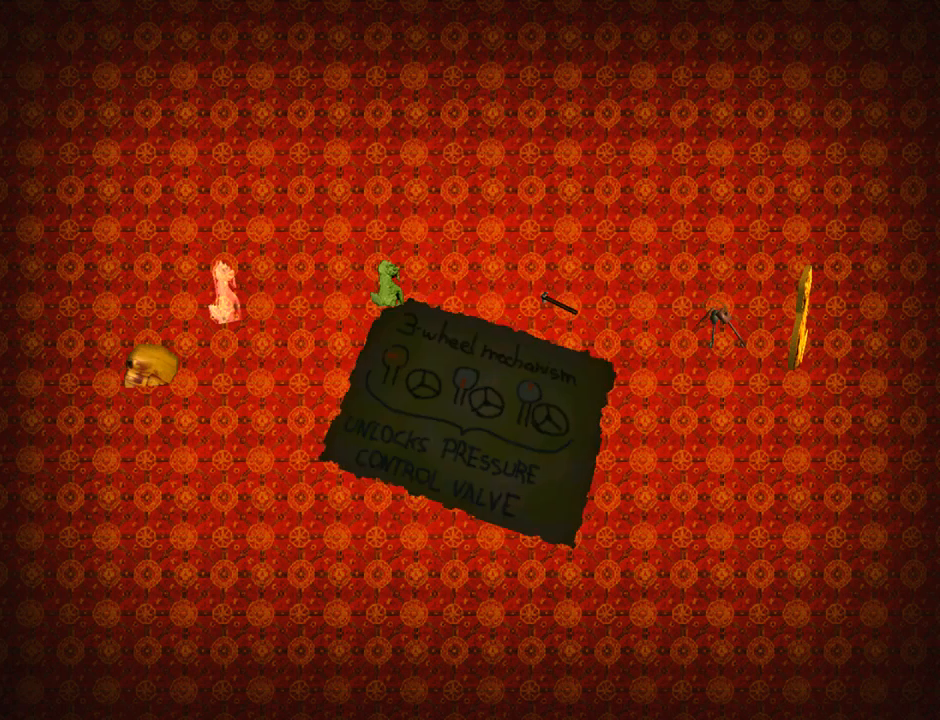
{"buttons": [], "left_stick": "center", "events": []}
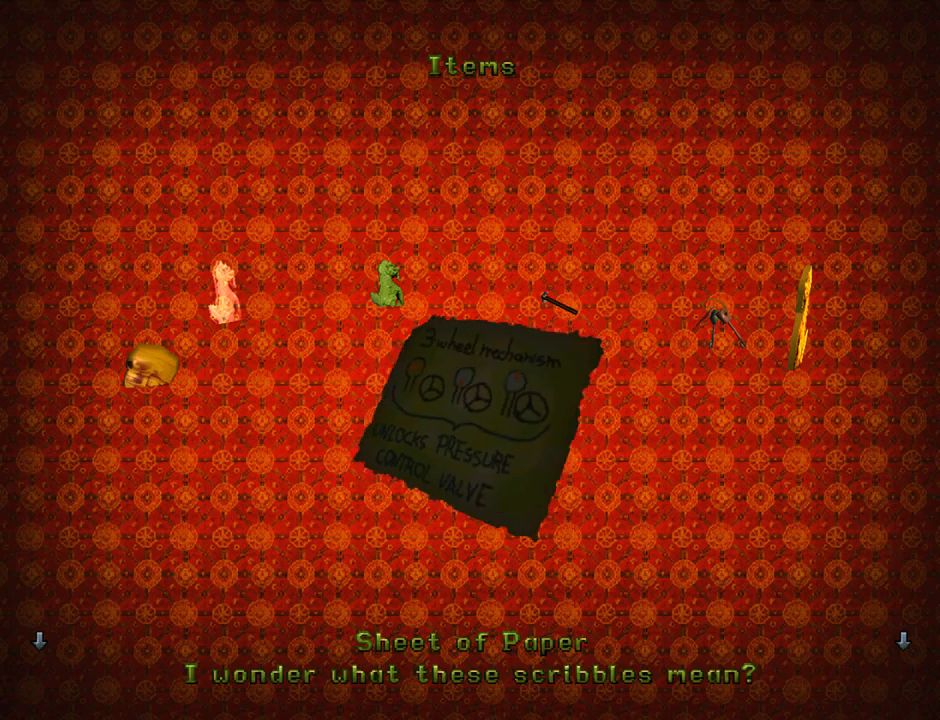
{"buttons": [], "left_stick": "center", "events": []}
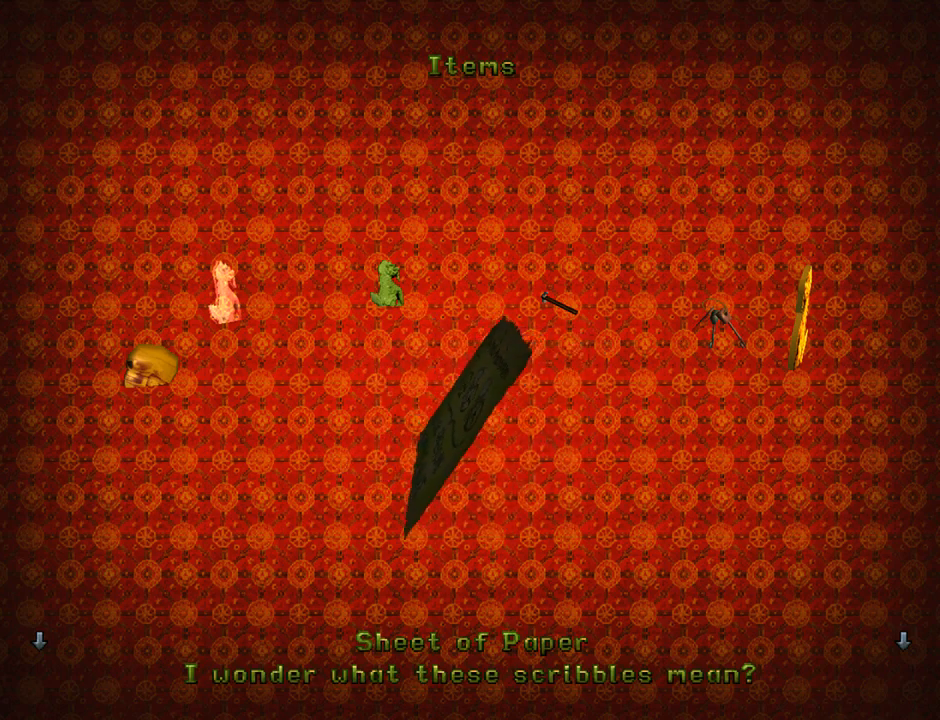
{"buttons": [], "left_stick": "center", "events": [[167, "START", "down"], [333, "START", "up"]]}
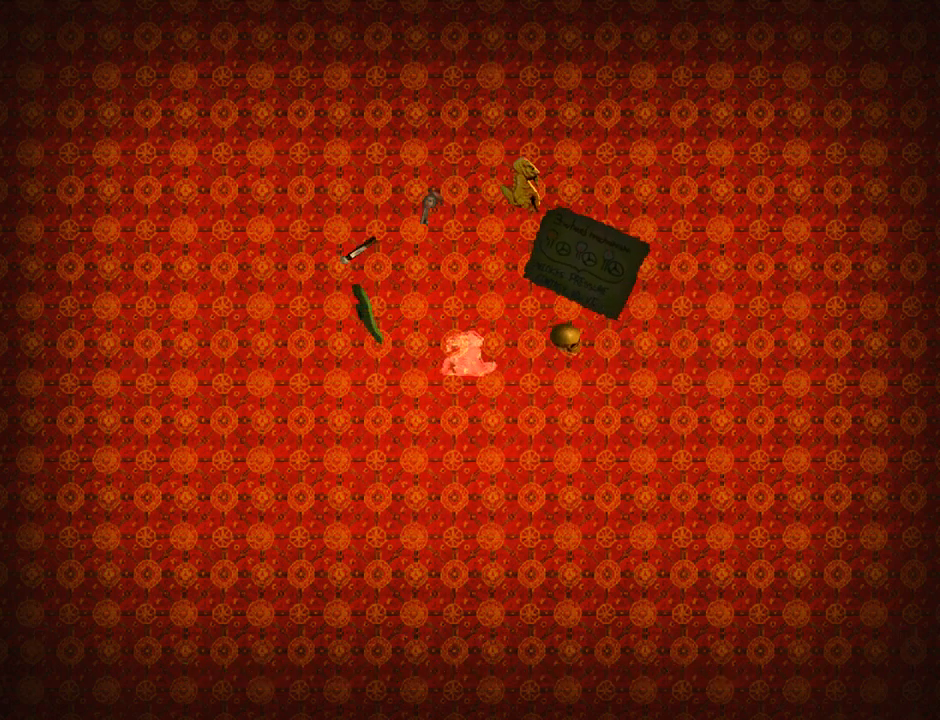
{"buttons": [], "left_stick": "center", "events": []}
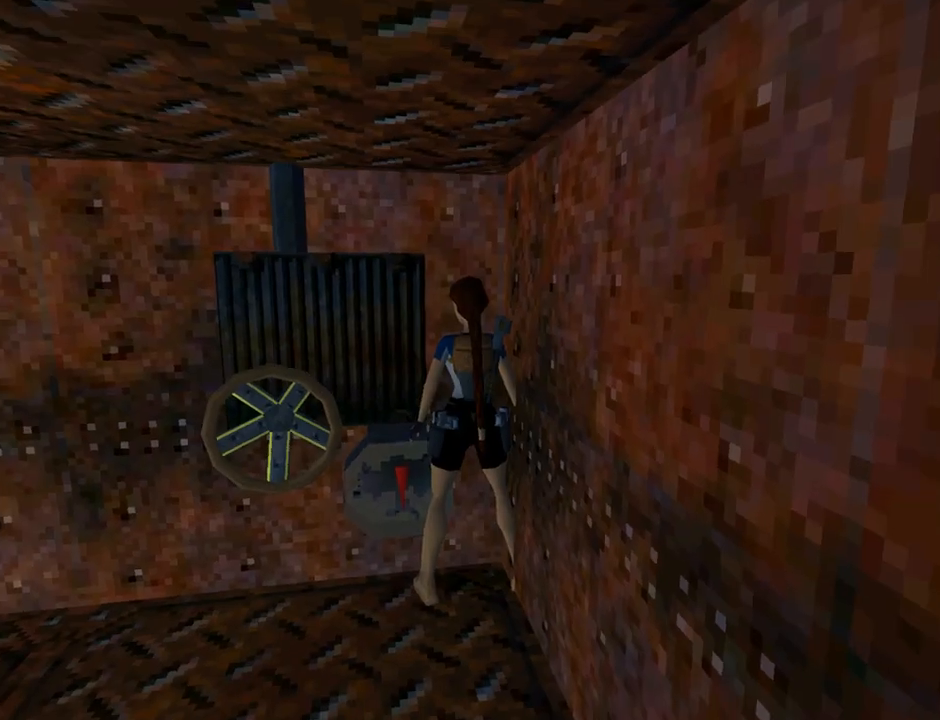
{"buttons": [], "left_stick": "center", "events": []}
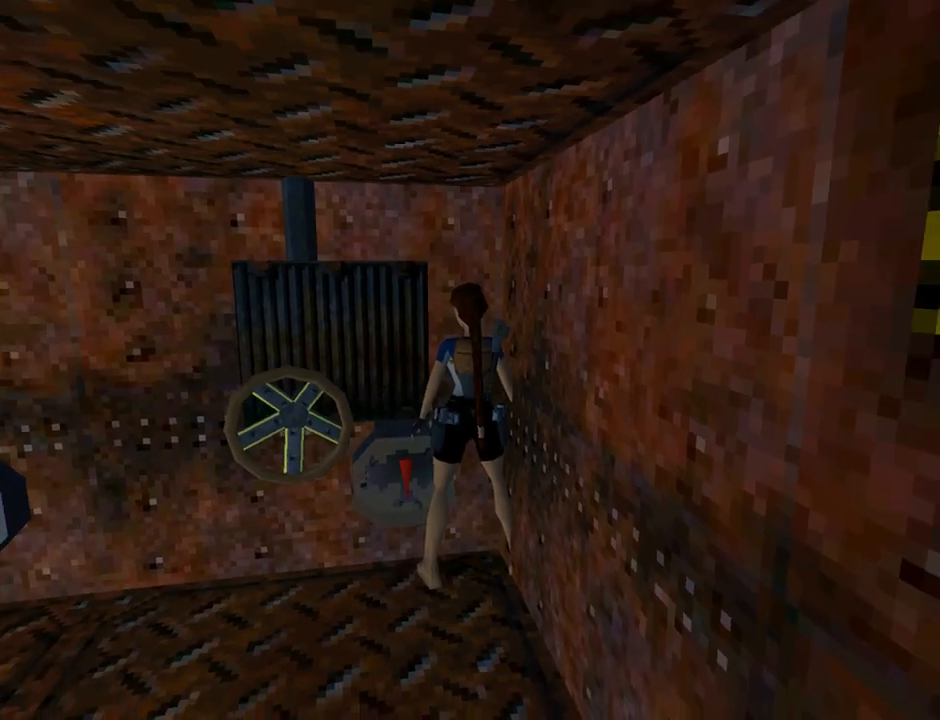
{"buttons": ["DPAD_DOWN", "DPAD_RIGHT"], "left_stick": "center", "events": [[200, "DPAD_RIGHT", "down"], [333, "DPAD_DOWN", "down"]]}
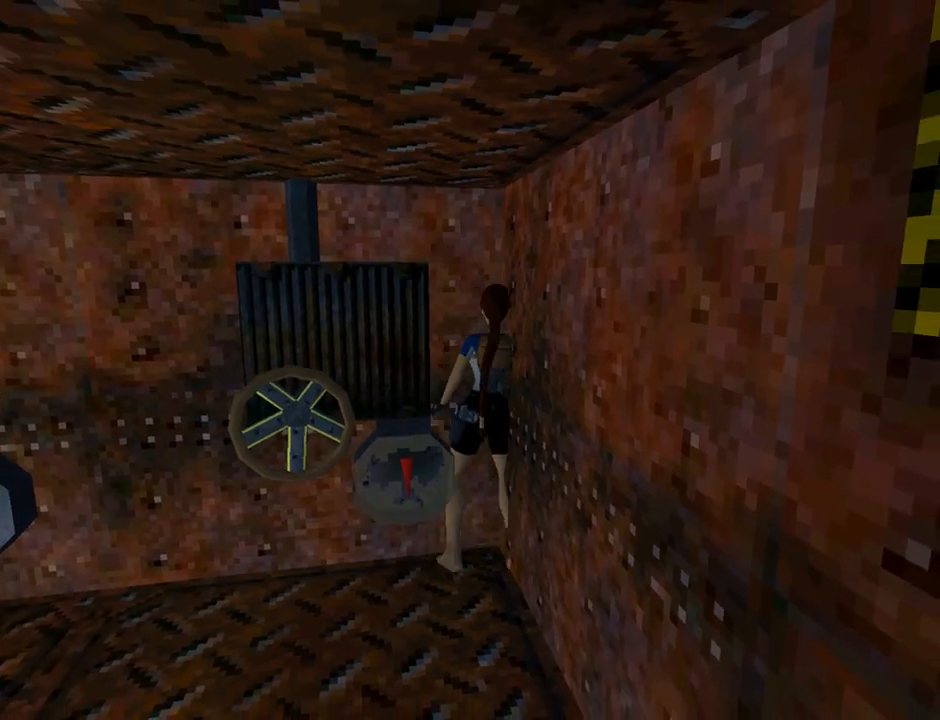
{"buttons": ["DPAD_DOWN", "DPAD_LEFT"], "left_stick": "center", "events": [[433, "DPAD_RIGHT", "up"], [500, "DPAD_LEFT", "down"]]}
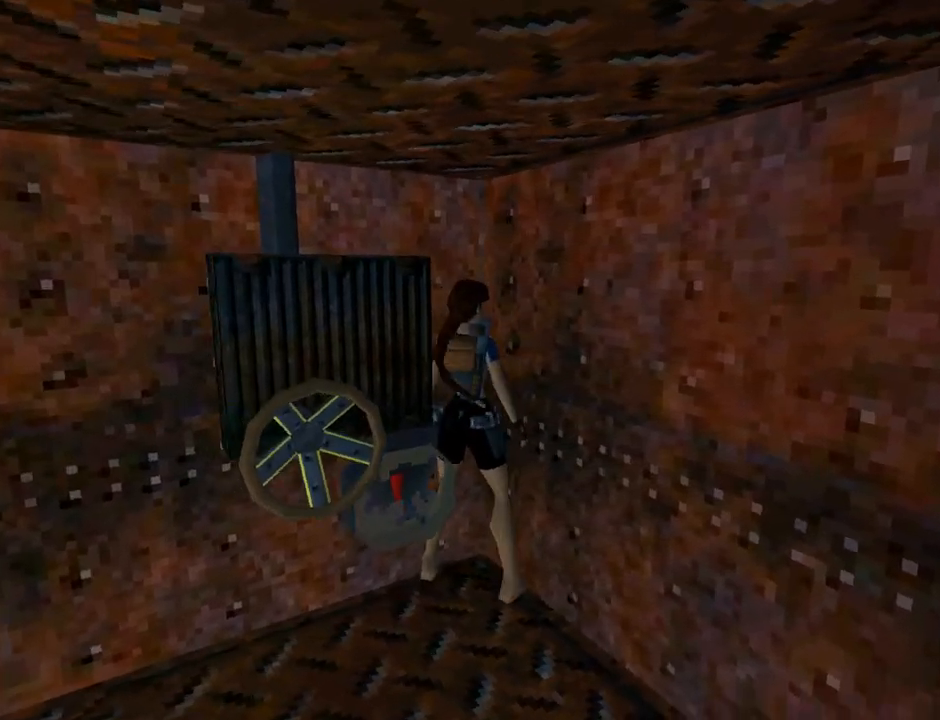
{"buttons": ["DPAD_LEFT"], "left_stick": "center", "events": [[133, "DPAD_DOWN", "up"]]}
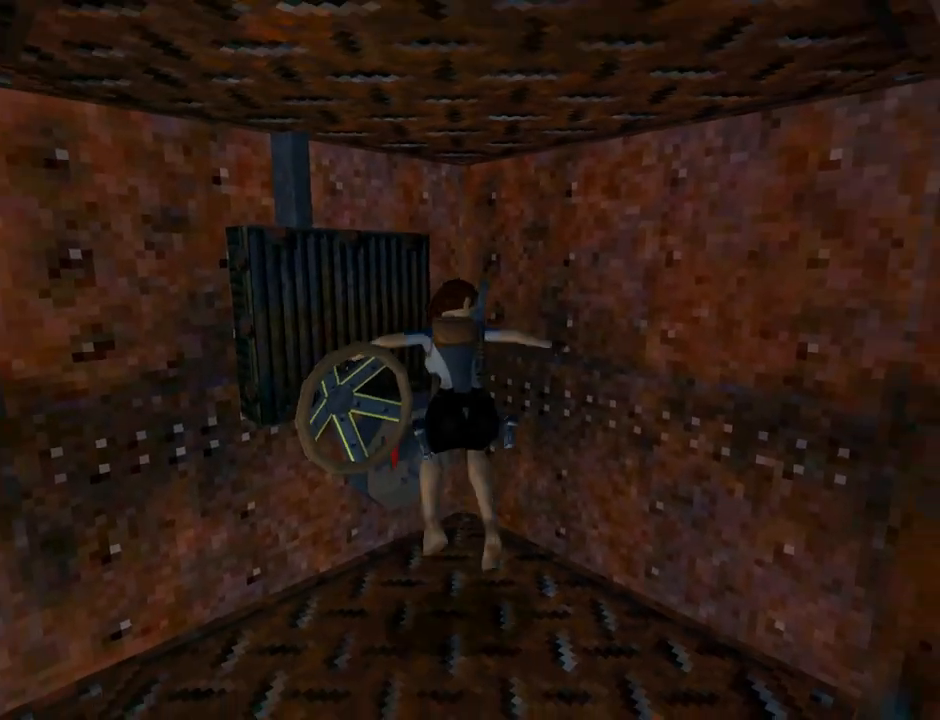
{"buttons": ["DPAD_RIGHT"], "left_stick": "center", "events": [[233, "DPAD_UP", "down"], [433, "DPAD_LEFT", "up"], [500, "DPAD_RIGHT", "down"], [500, "DPAD_UP", "up"]]}
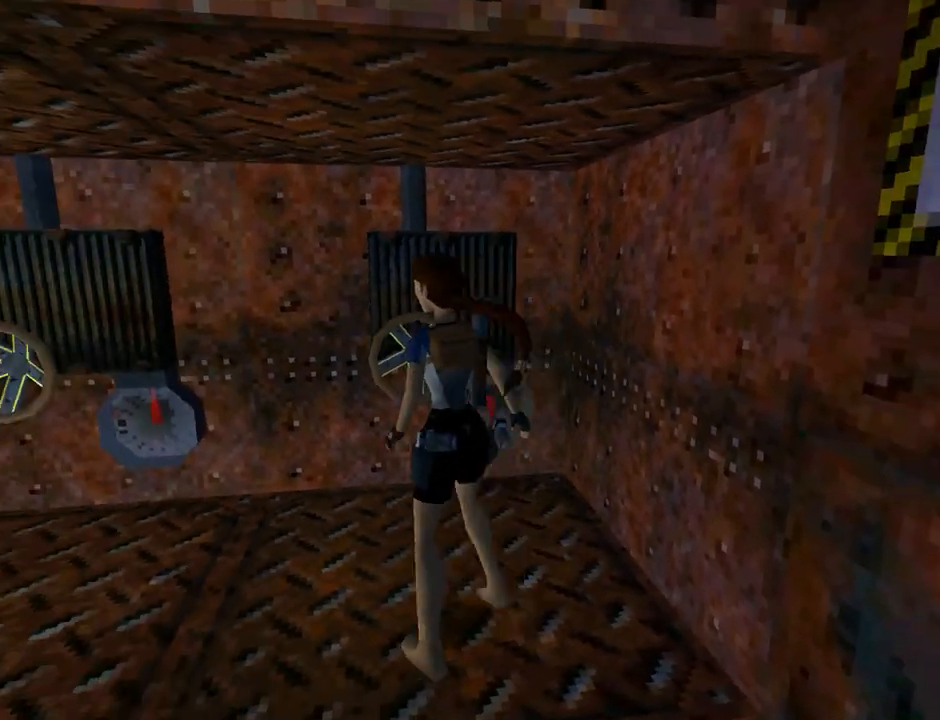
{"buttons": [], "left_stick": "center", "events": [[500, "DPAD_RIGHT", "up"]]}
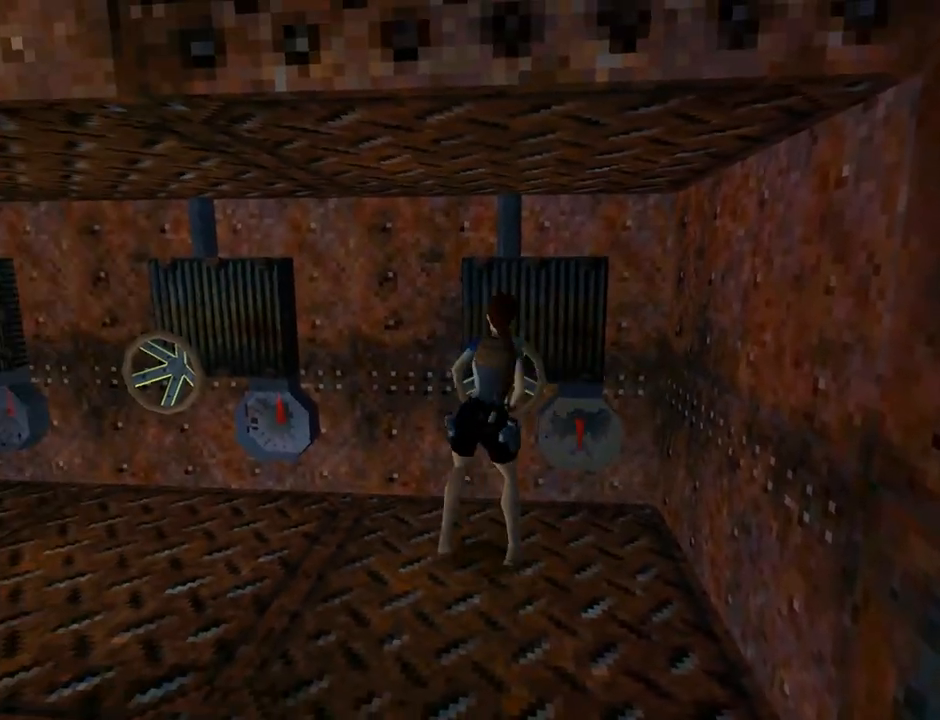
{"buttons": ["START"], "left_stick": "center", "events": [[367, "START", "down"]]}
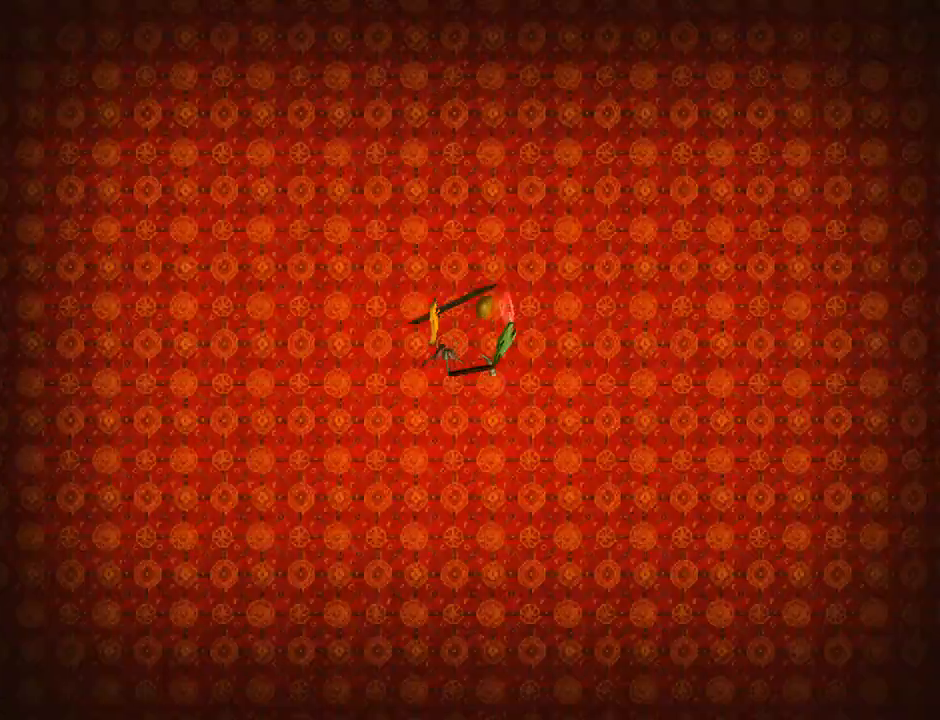
{"buttons": [], "left_stick": "center", "events": [[67, "START", "up"]]}
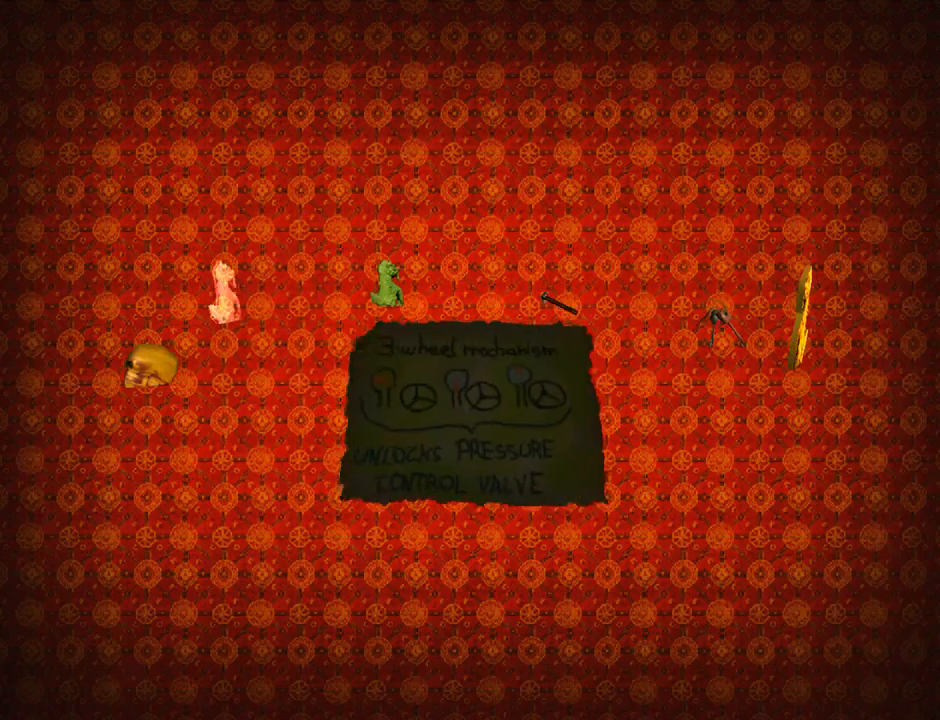
{"buttons": ["CROSS"], "left_stick": "center", "events": [[433, "CROSS", "down"]]}
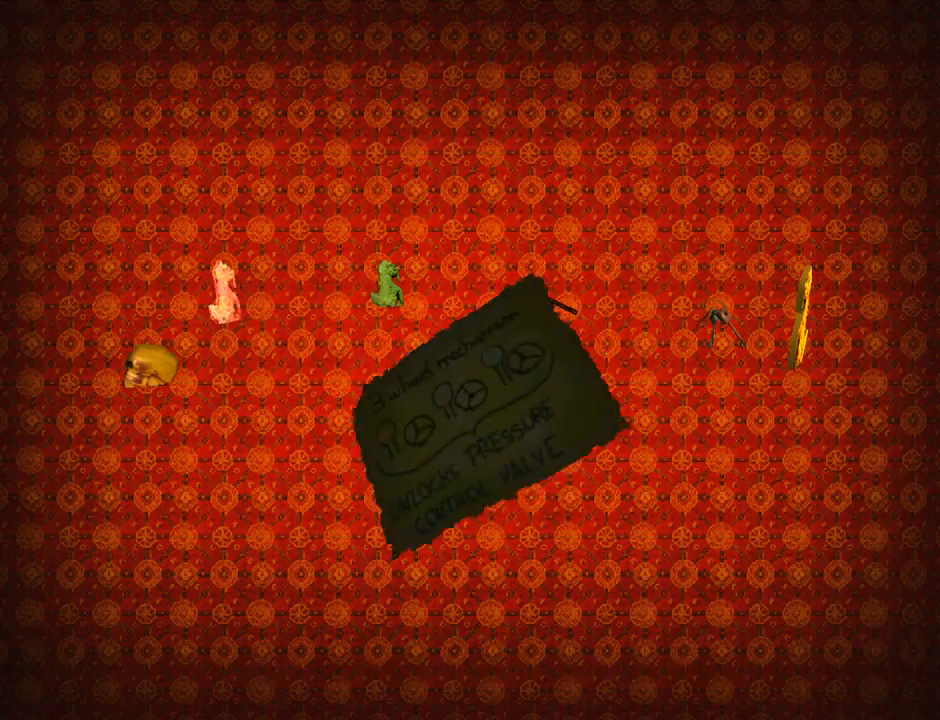
{"buttons": [], "left_stick": "center", "events": [[67, "CROSS", "up"]]}
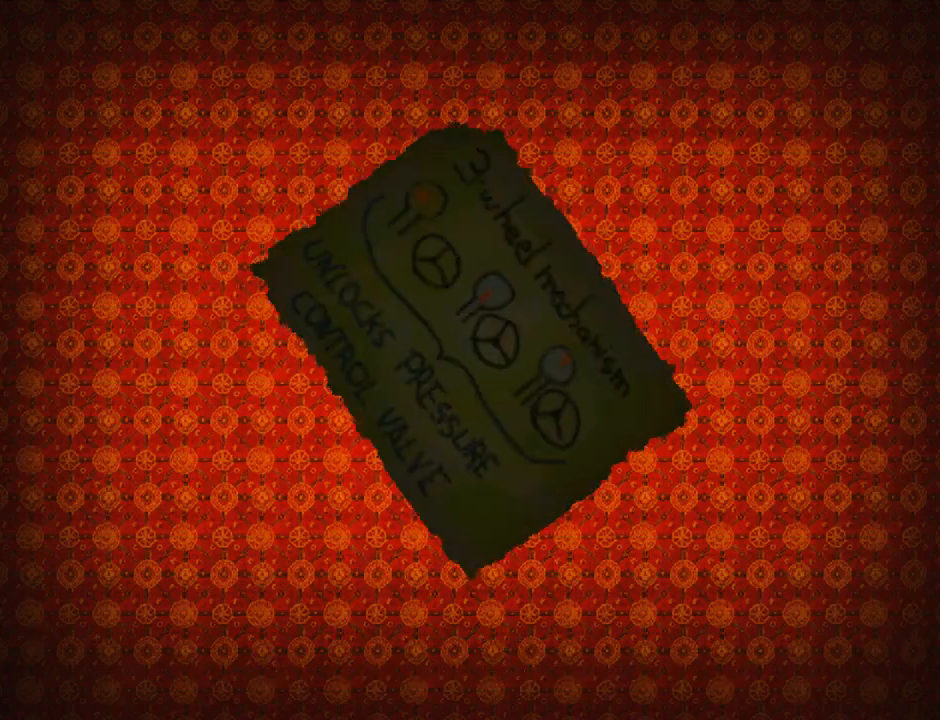
{"buttons": [], "left_stick": "center", "events": []}
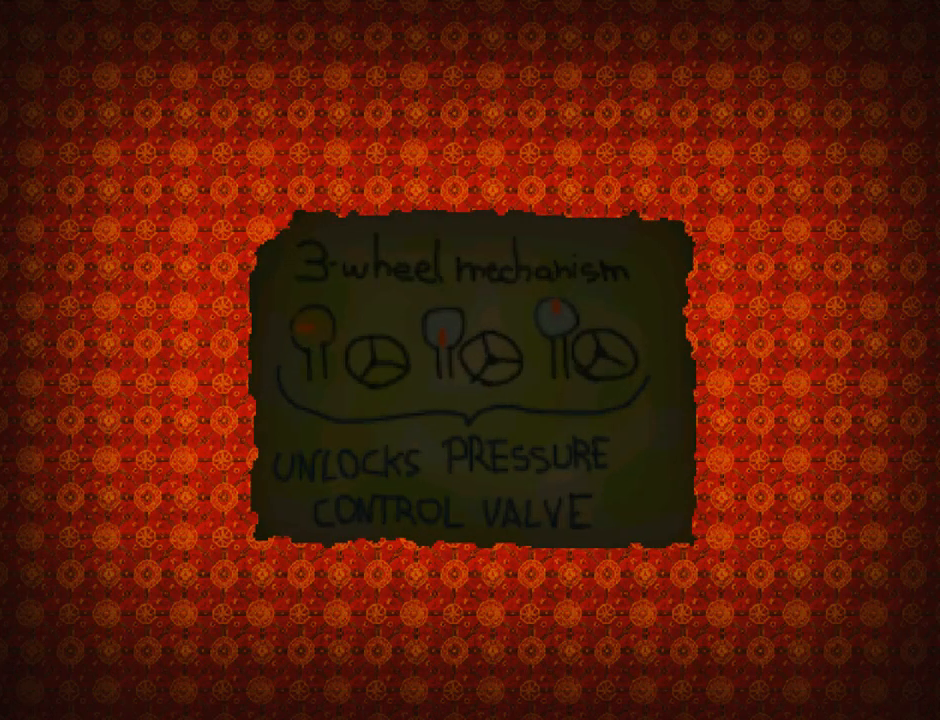
{"buttons": [], "left_stick": "center", "events": []}
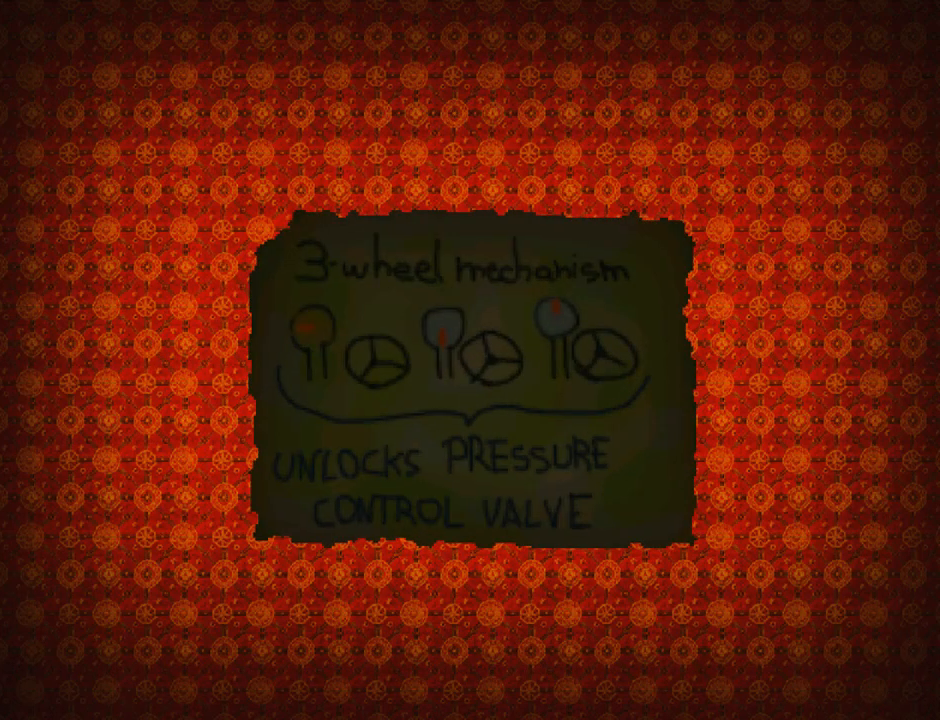
{"buttons": [], "left_stick": "center", "events": []}
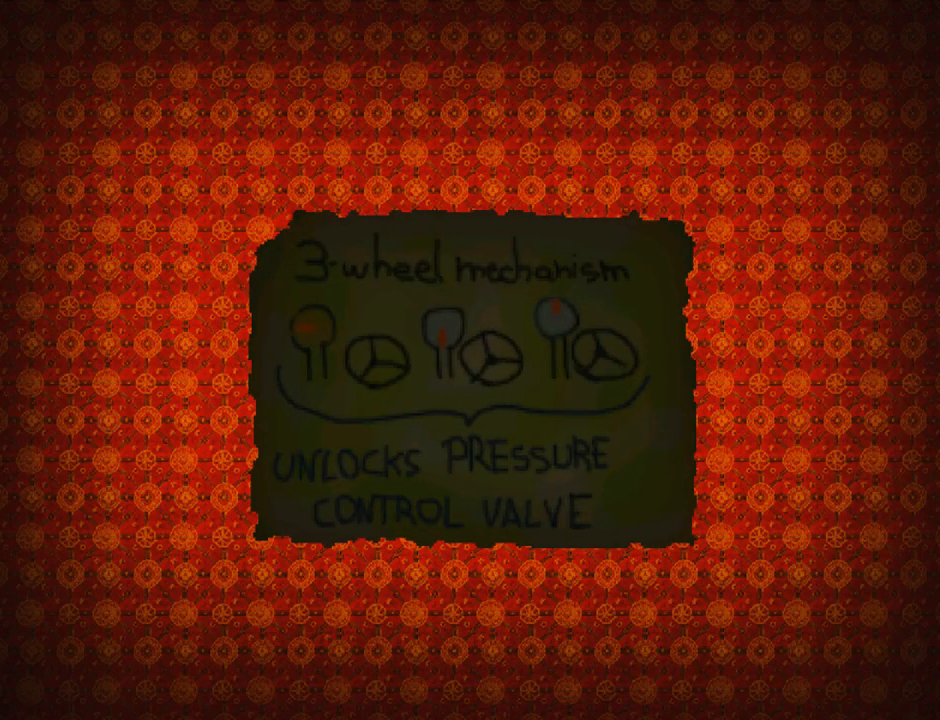
{"buttons": [], "left_stick": "center", "events": []}